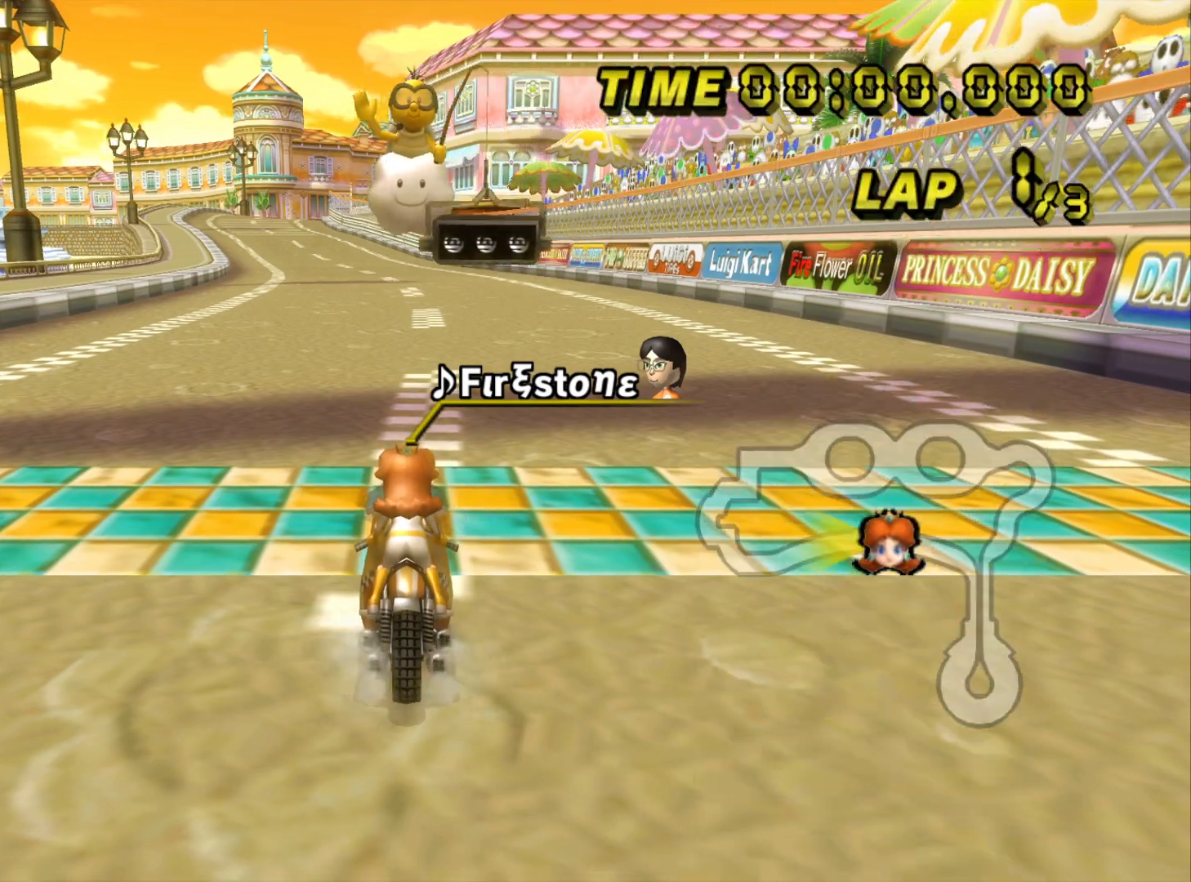
Gameplay with a controller (Nintendo layout); each line is a JSON object with the inputs held at the frame after it. "events" lists button and stick changes between this image and that frame as [ms after this image, input, new state], when the widget could be followed in between. Not read: L3 R3.
{"buttons": [], "left_stick": "center", "events": []}
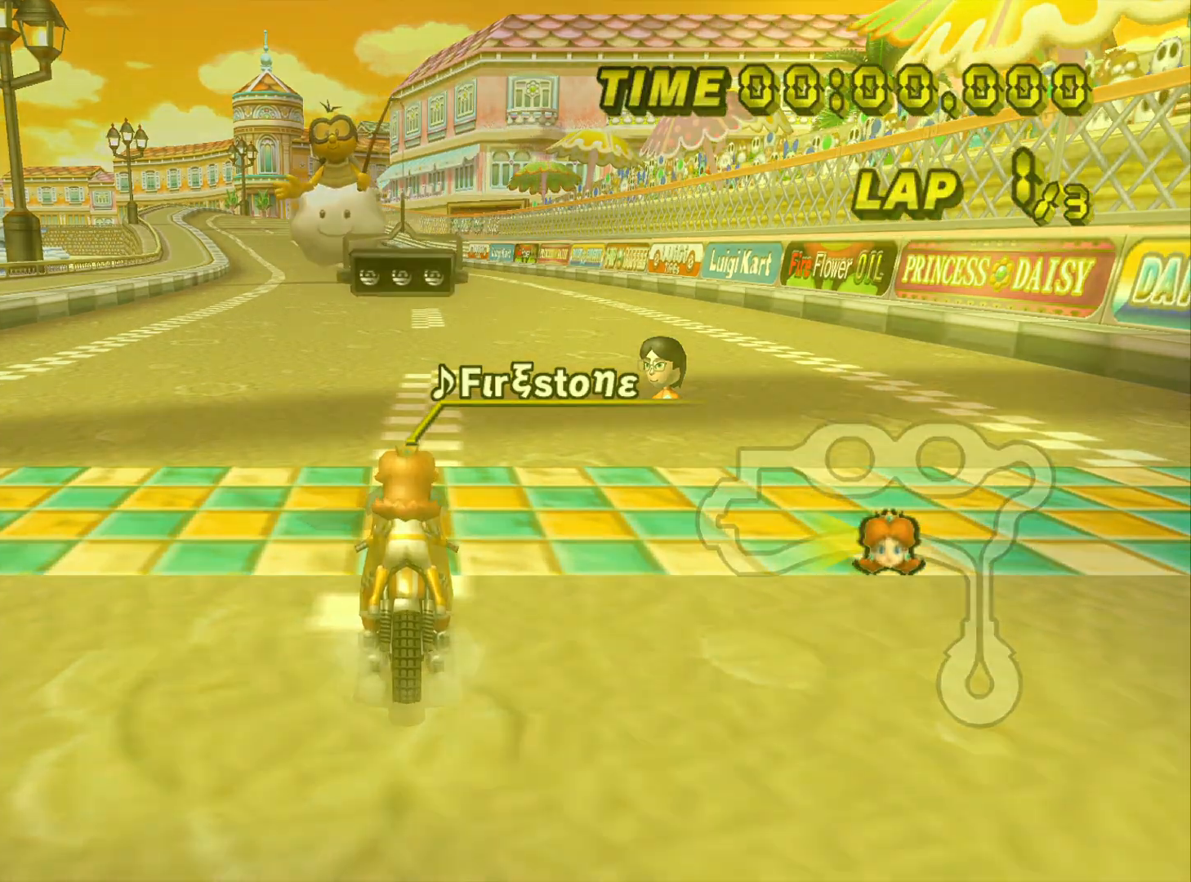
{"buttons": [], "left_stick": "center", "events": []}
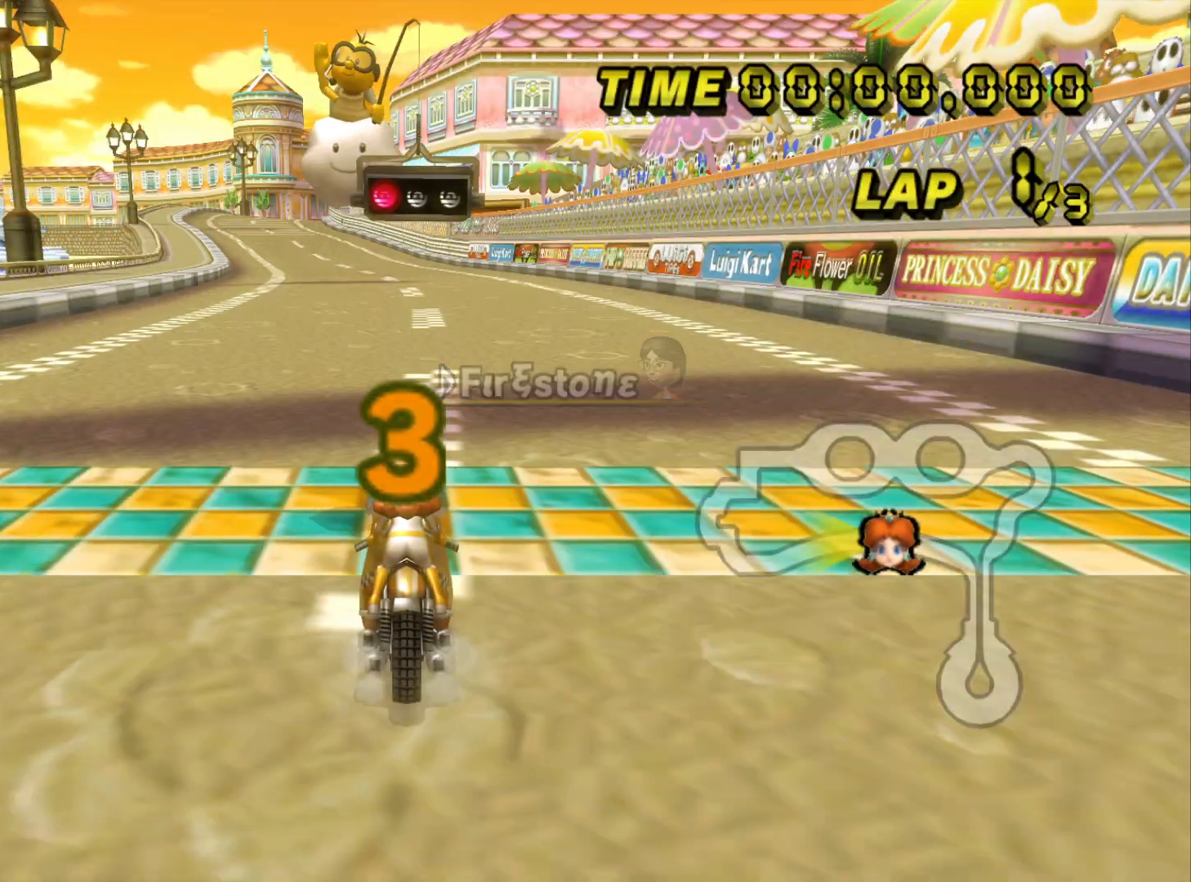
{"buttons": [], "left_stick": "center", "events": []}
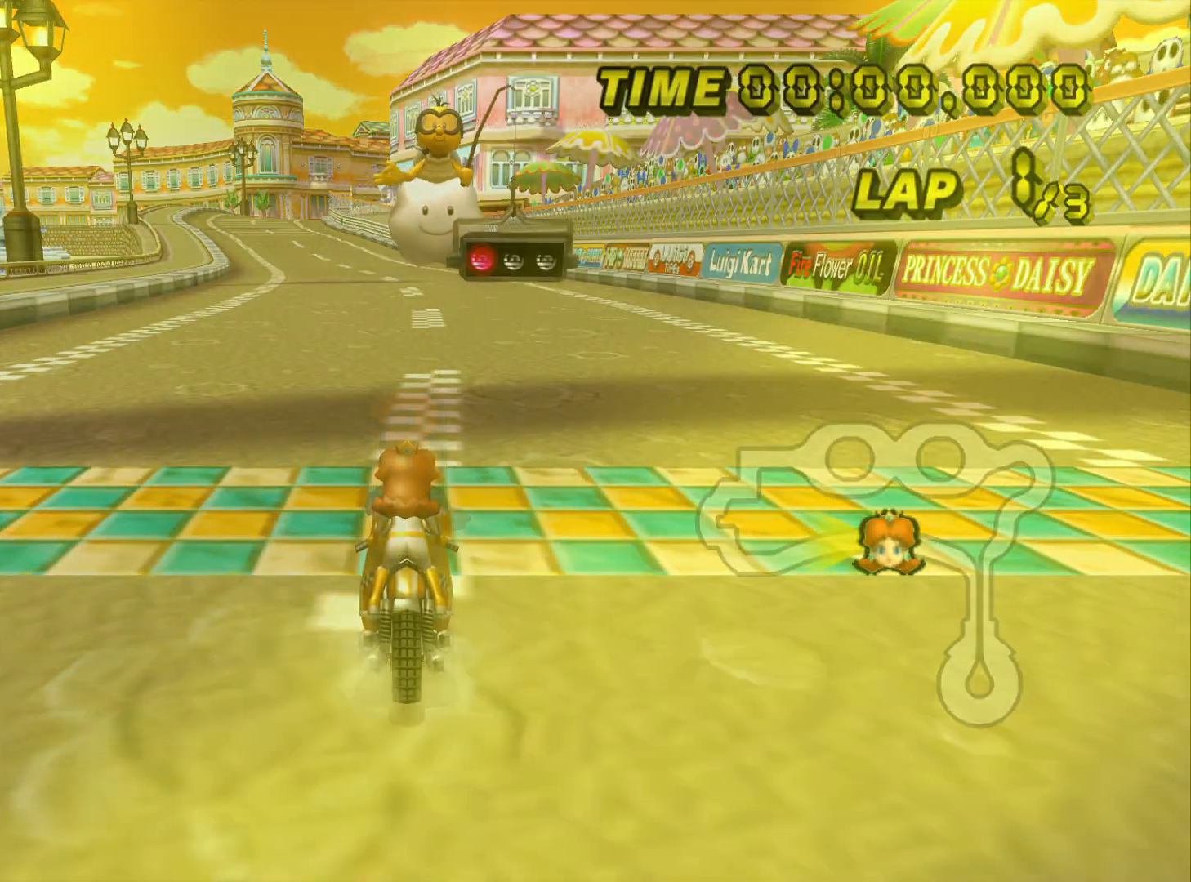
{"buttons": ["A"], "left_stick": "up-left", "events": [[350, "A", "down"], [483, "left_stick", "up-left"]]}
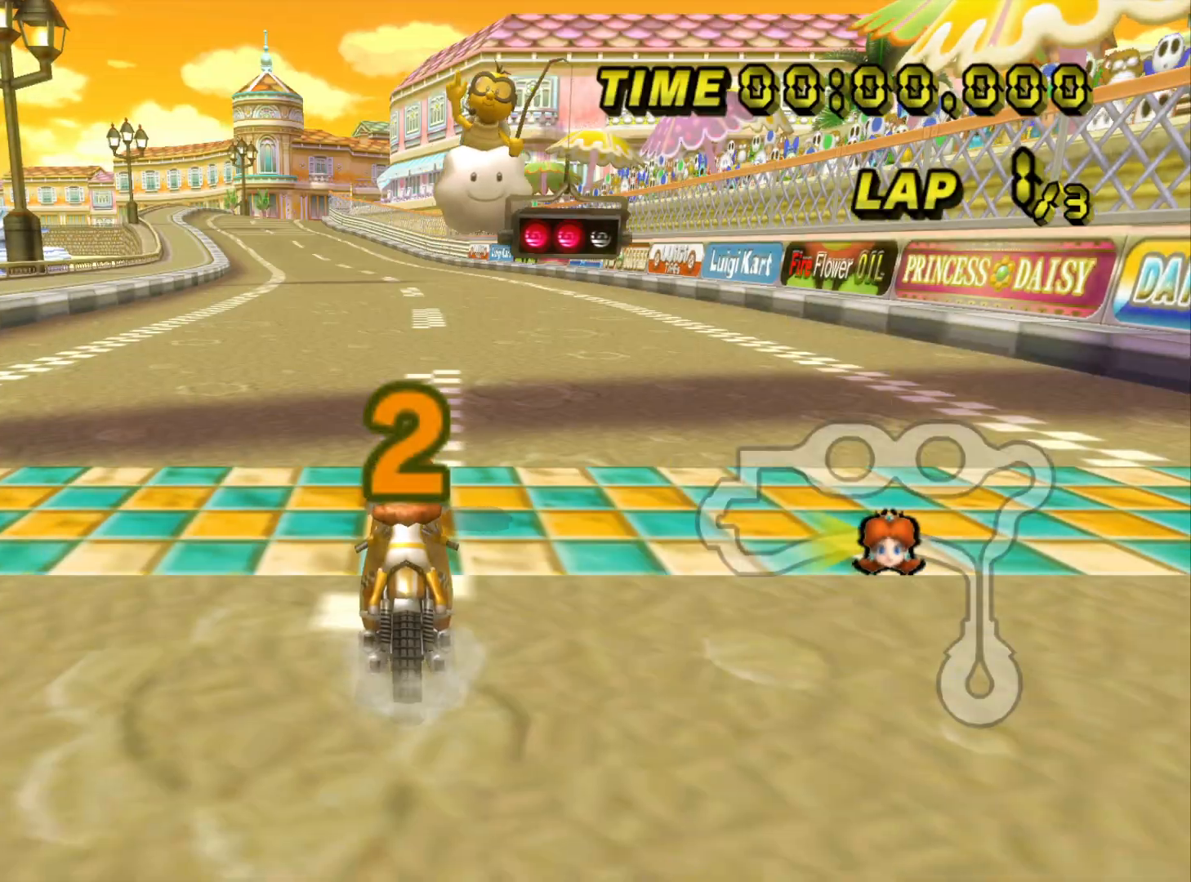
{"buttons": ["A"], "left_stick": "up-right", "events": [[117, "left_stick", "up-right"]]}
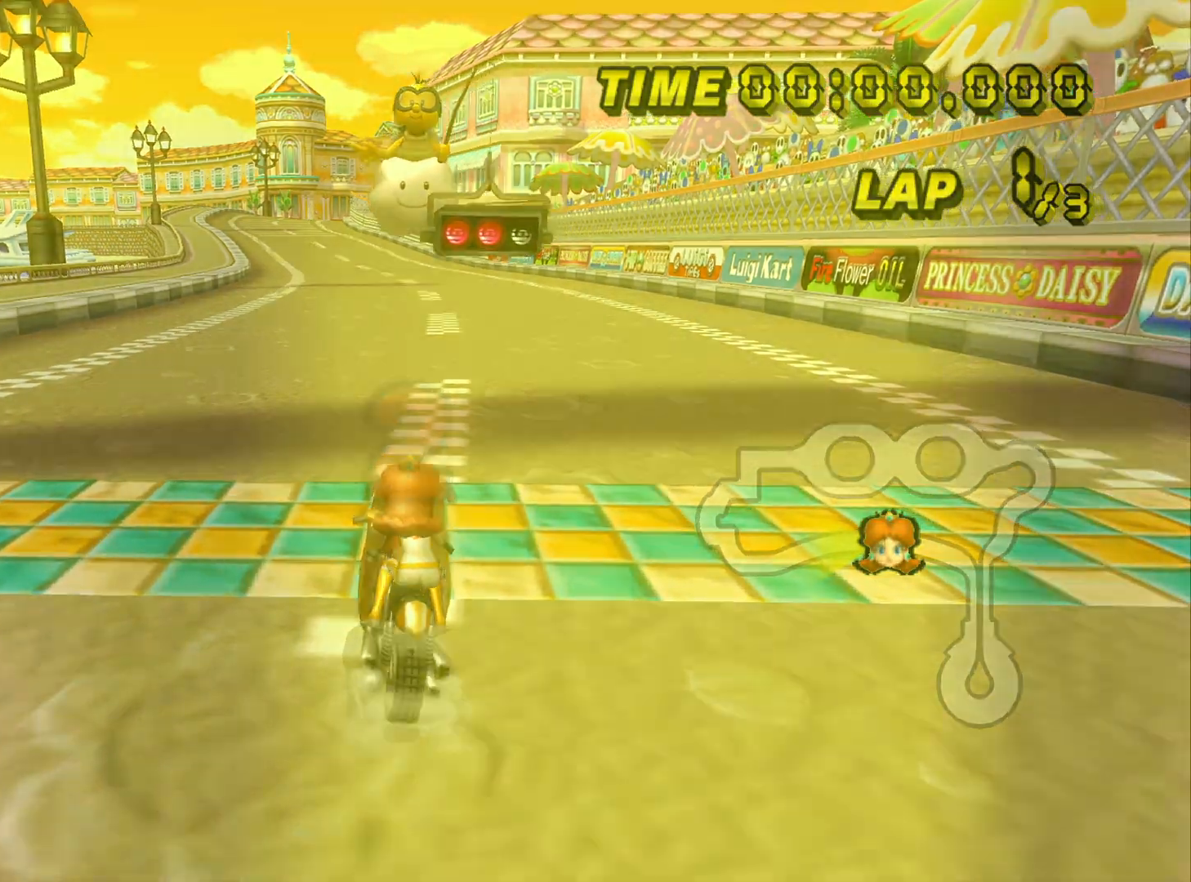
{"buttons": ["A"], "left_stick": "center", "events": [[100, "left_stick", "up-left"], [183, "left_stick", "center"]]}
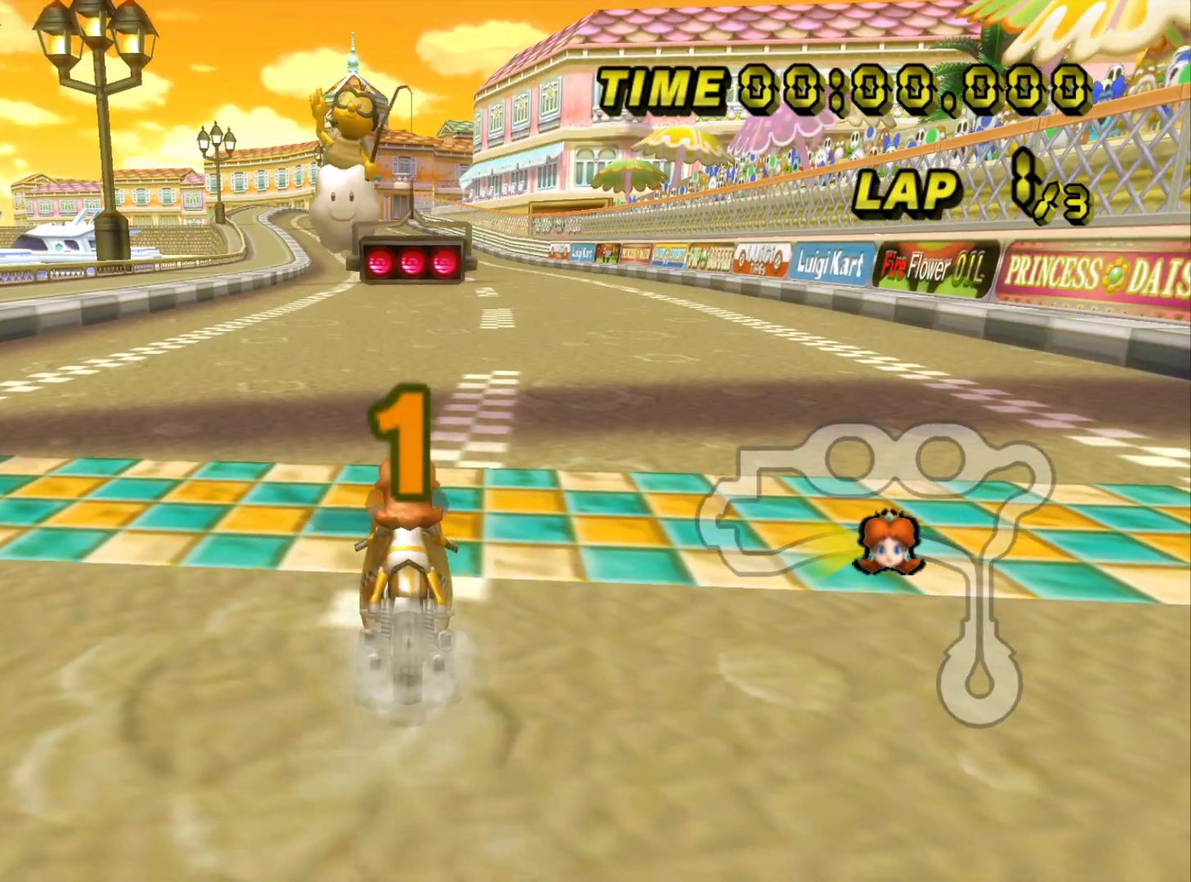
{"buttons": ["A"], "left_stick": "center", "events": []}
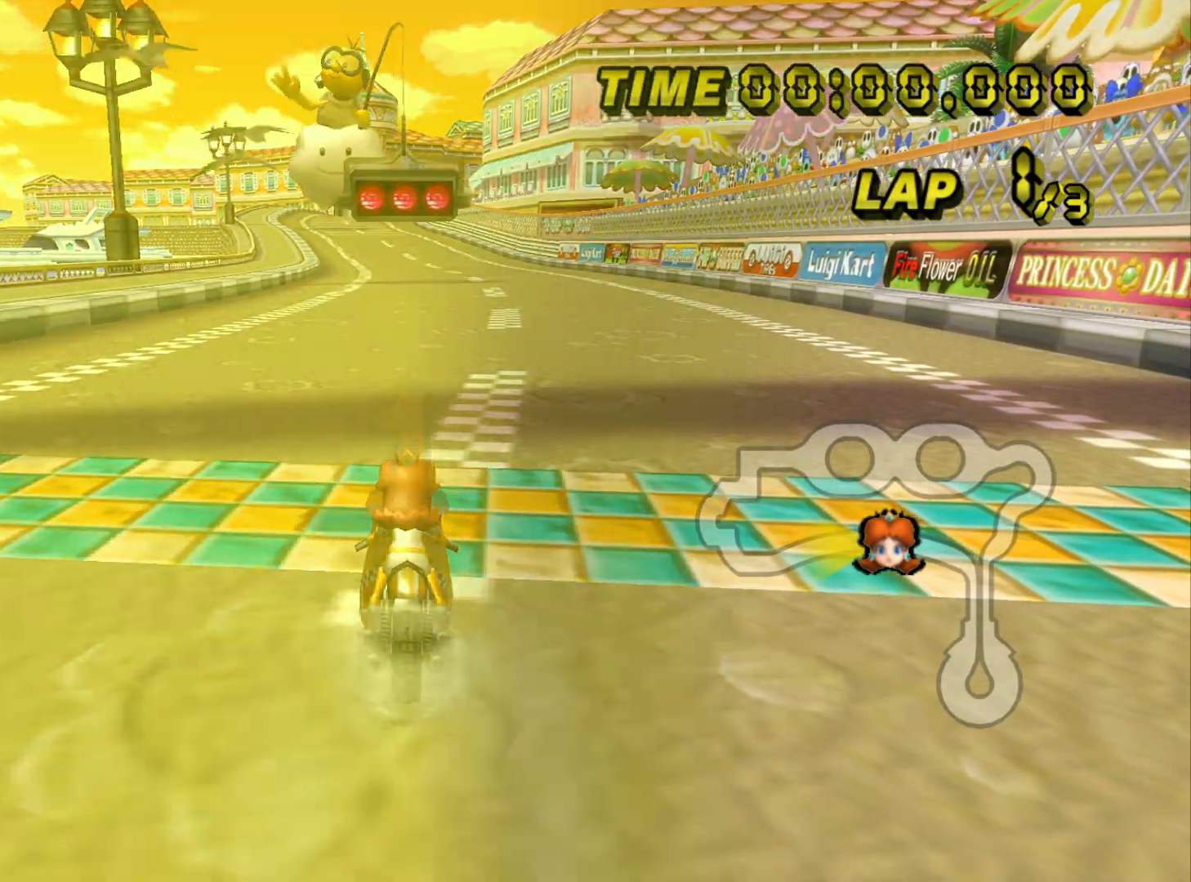
{"buttons": ["A"], "left_stick": "center", "events": []}
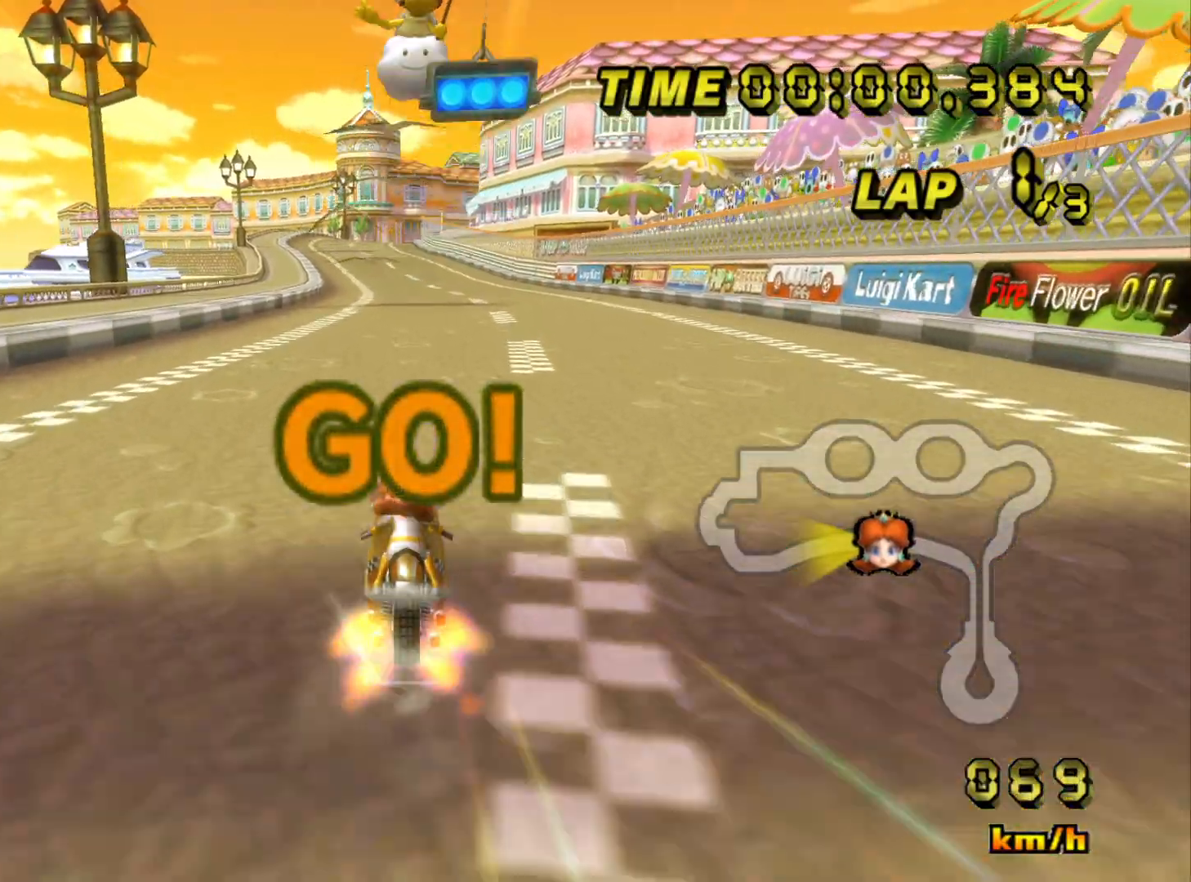
{"buttons": ["A"], "left_stick": "right", "events": [[500, "left_stick", "right"]]}
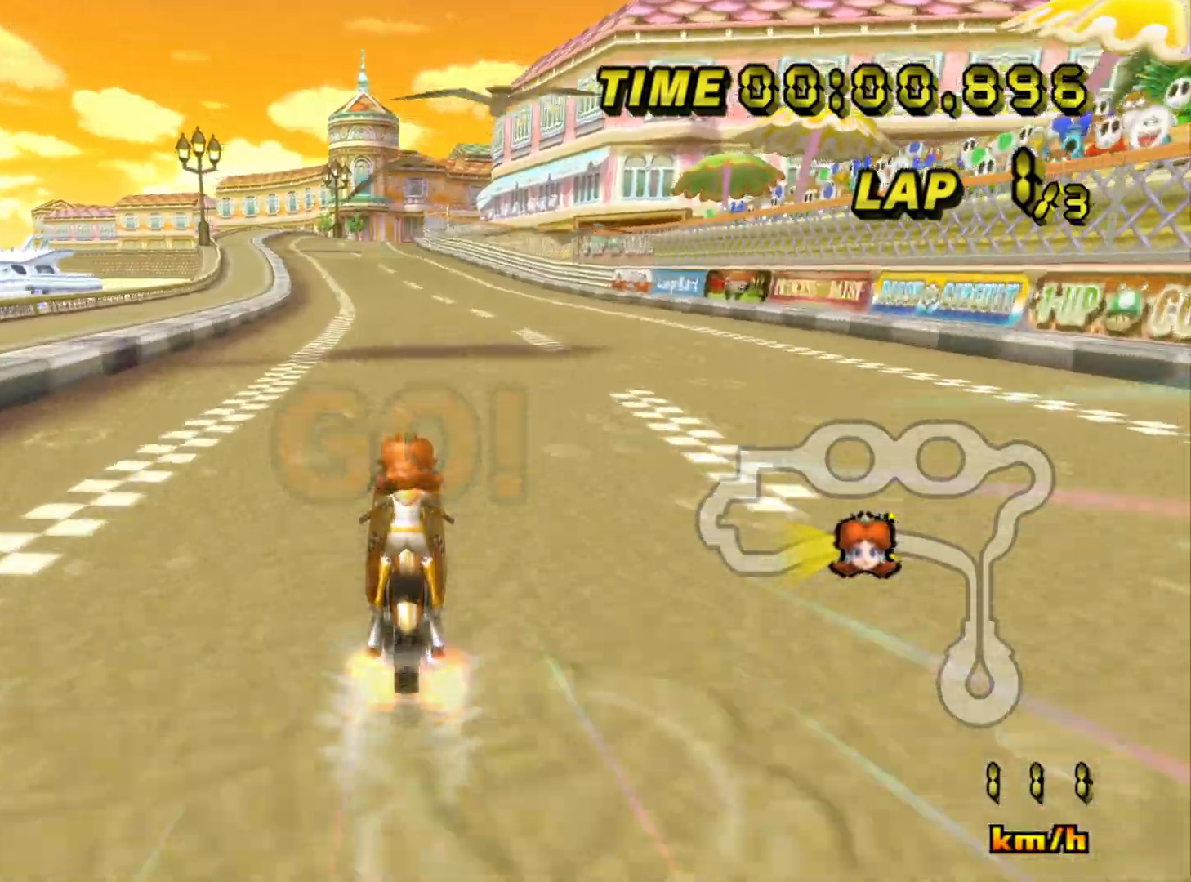
{"buttons": ["A"], "left_stick": "center", "events": [[150, "left_stick", "center"]]}
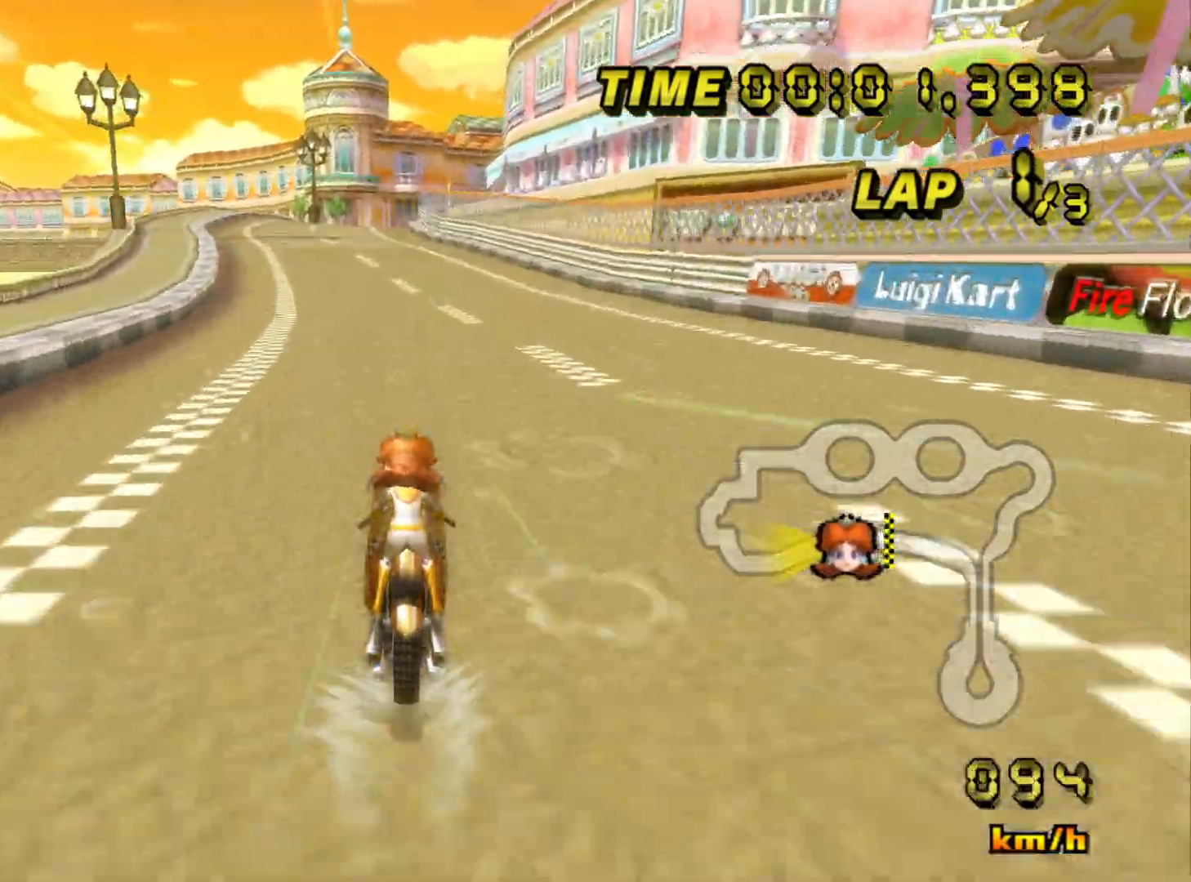
{"buttons": ["A"], "left_stick": "center", "events": []}
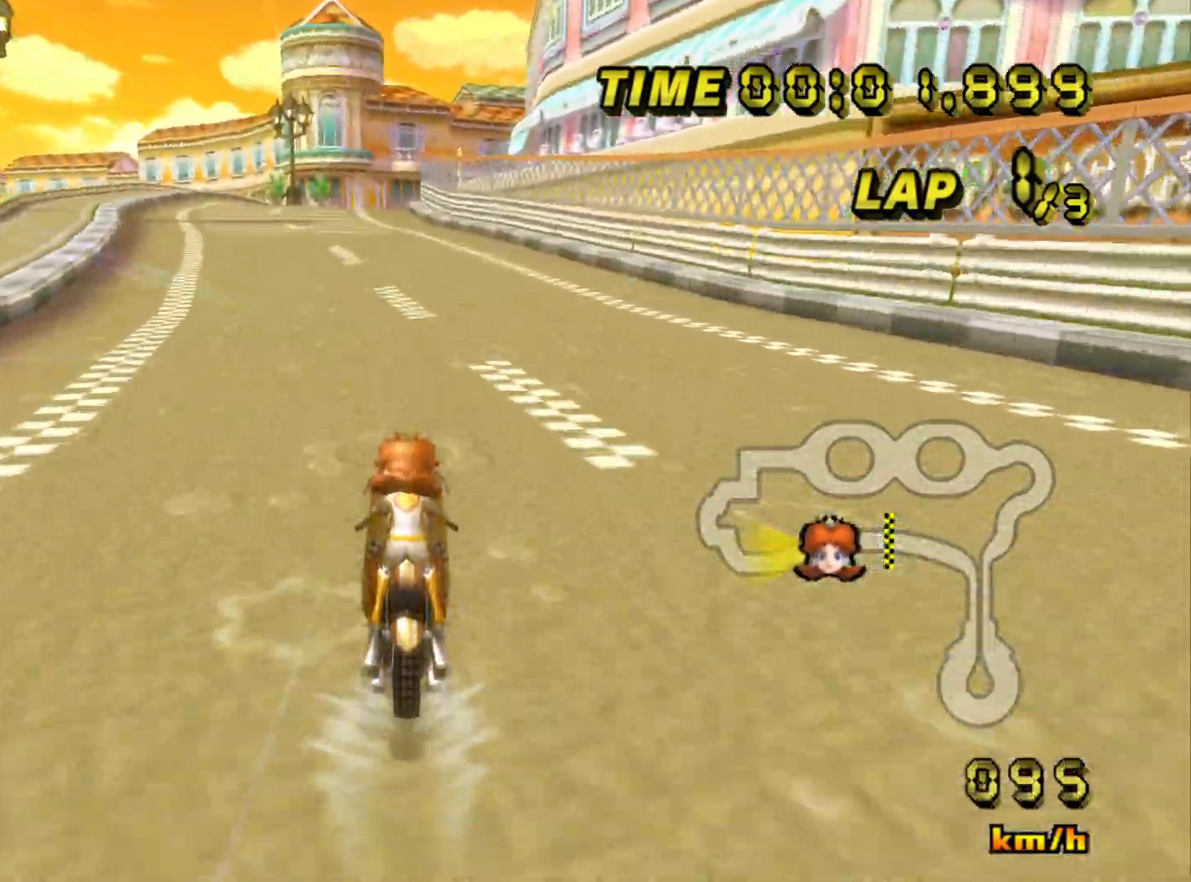
{"buttons": ["A"], "left_stick": "center", "events": []}
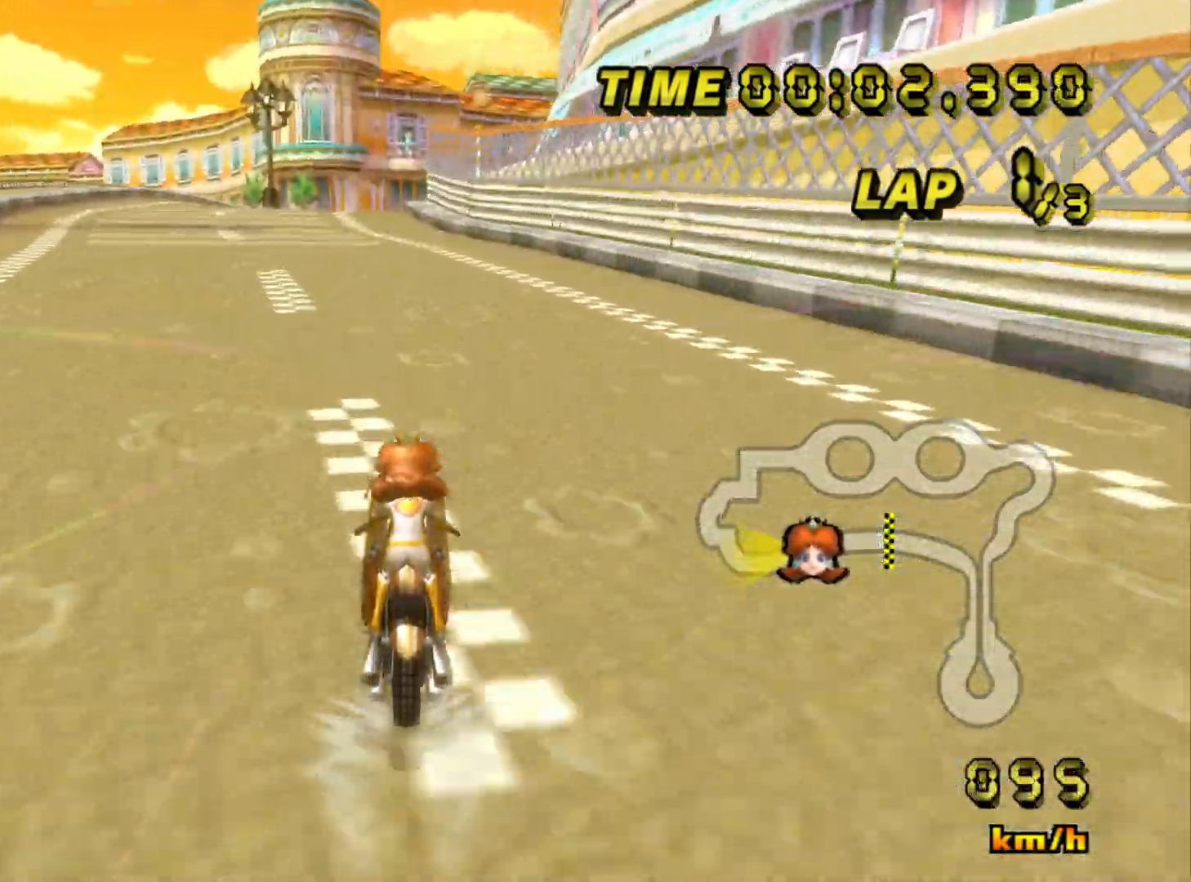
{"buttons": ["A"], "left_stick": "center", "events": []}
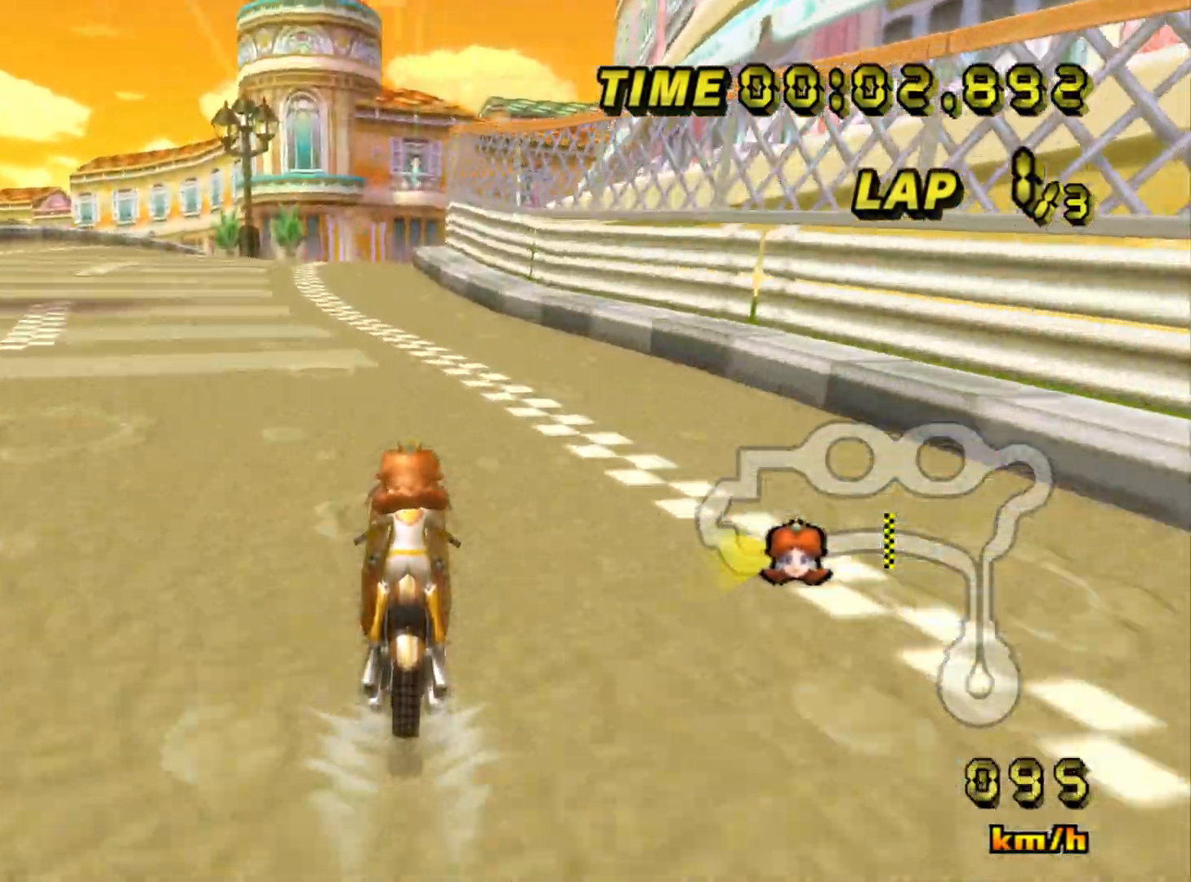
{"buttons": ["A"], "left_stick": "center", "events": []}
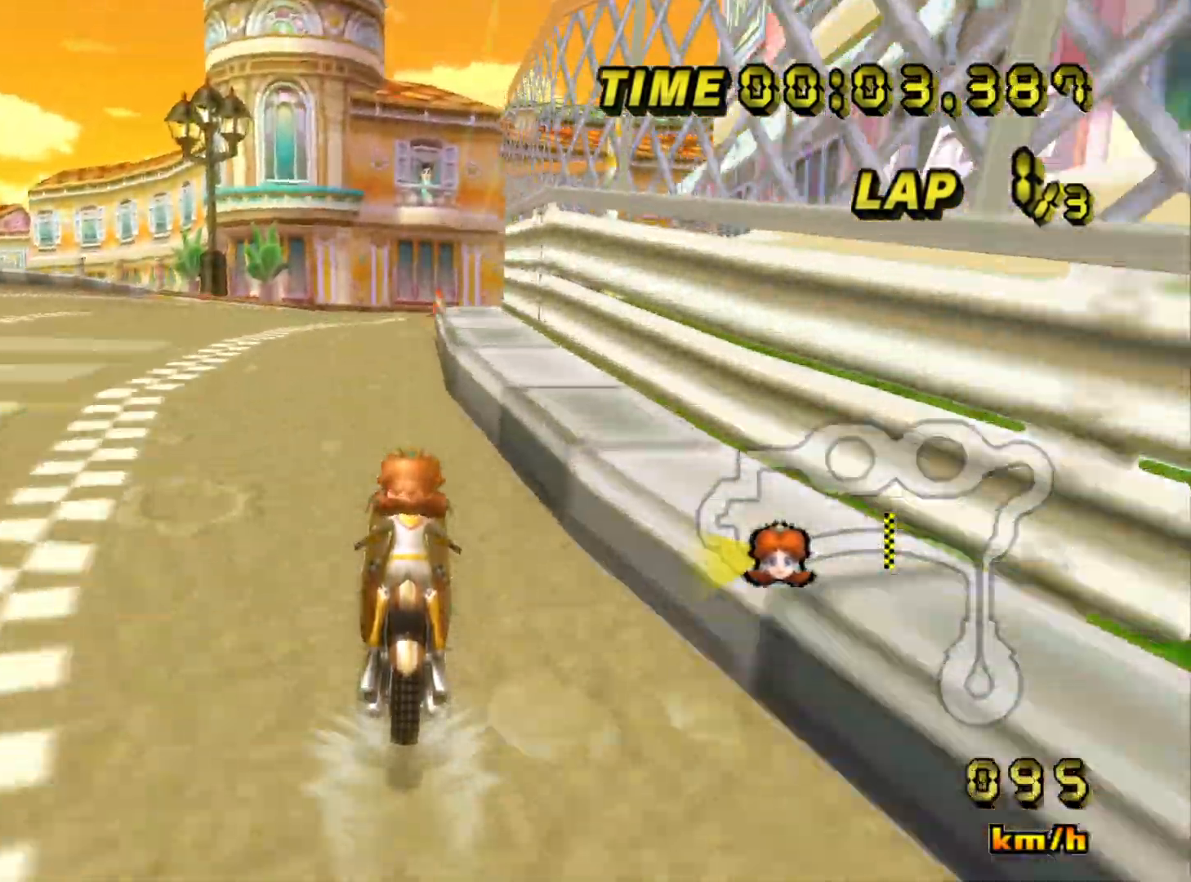
{"buttons": ["A", "B"], "left_stick": "center", "events": [[33, "B", "down"], [83, "B", "up"], [417, "B", "down"]]}
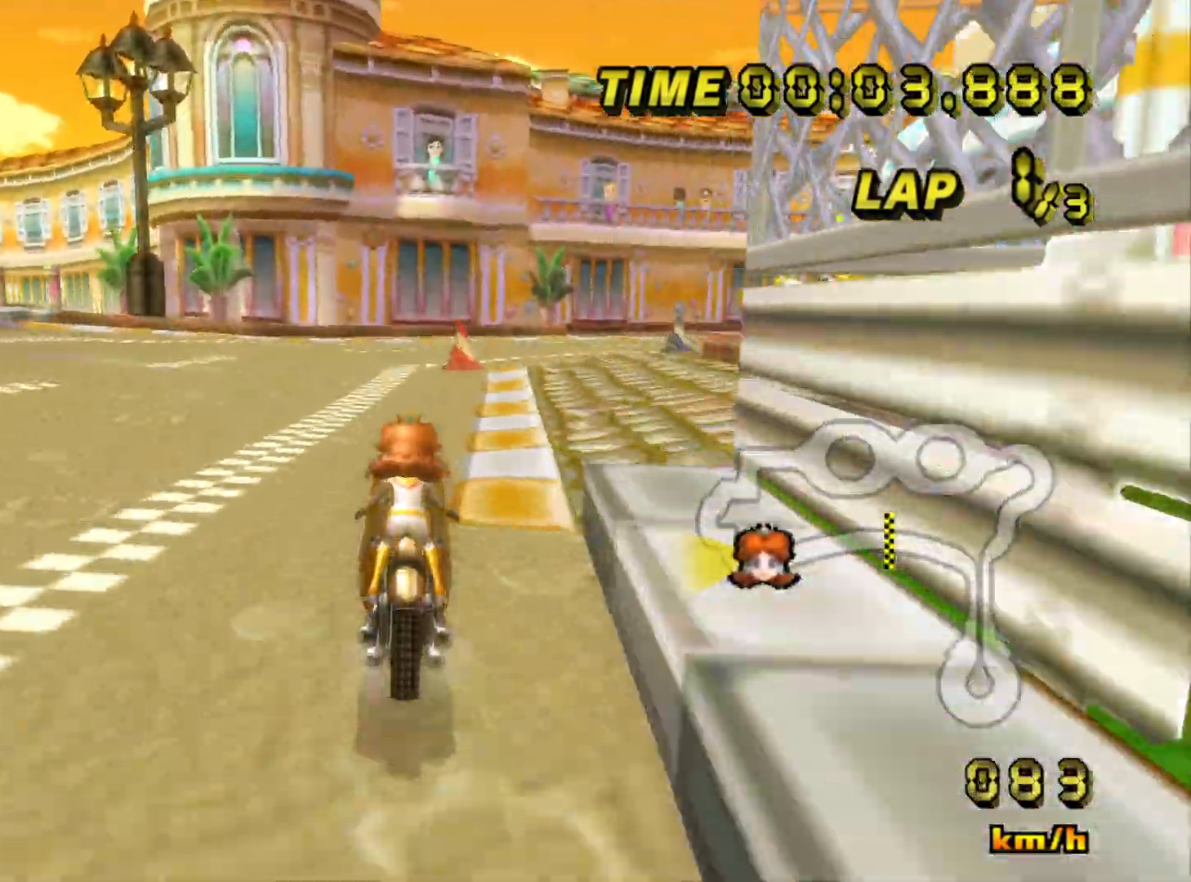
{"buttons": ["A", "B"], "left_stick": "up-right", "events": [[200, "left_stick", "up-right"]]}